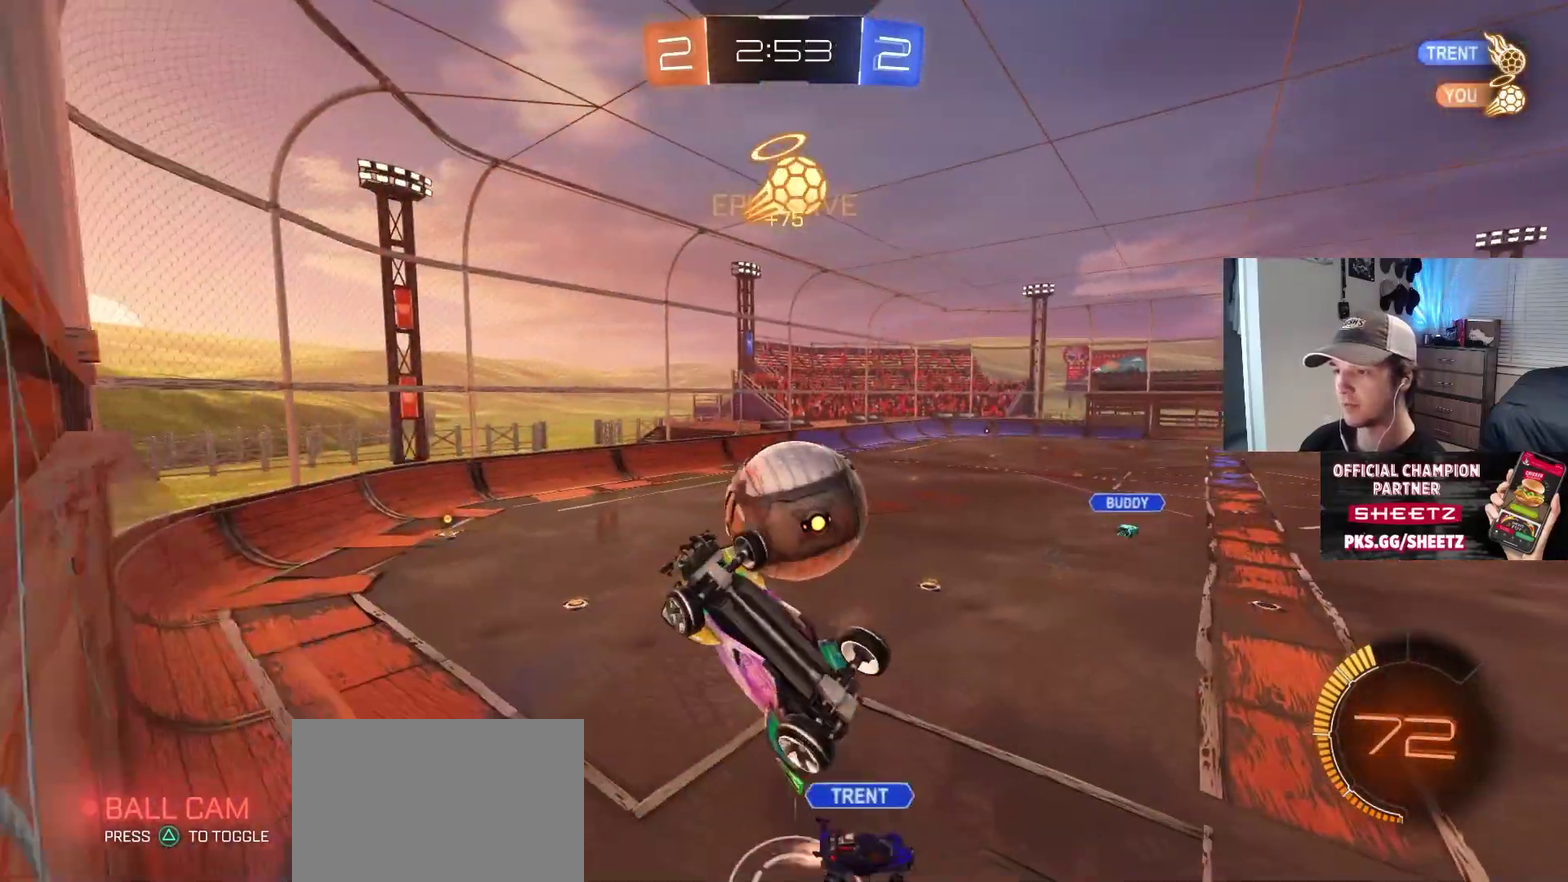
Gameplay with a controller (PlayStation layout); each line is a JSON object with the inputs held at the frame after it. "events" lists button and stick changes between this image and that frame as [ms after this image, input, new state], when the widget could be followed in between. This overlay highlights the sticks when they move; stick clicks (L3 R3) are not distinguishable. Not read: R2 TRIANGLE.
{"buttons": ["CIRCLE", "R1"], "left_stick": "up-right", "right_stick": "center", "events": [[50, "left_stick", "left"], [100, "CIRCLE", "down"], [150, "left_stick", "up-left"], [167, "R1", "down"], [200, "left_stick", "up"], [283, "CIRCLE", "up"], [283, "left_stick", "up-right"], [383, "CIRCLE", "down"]]}
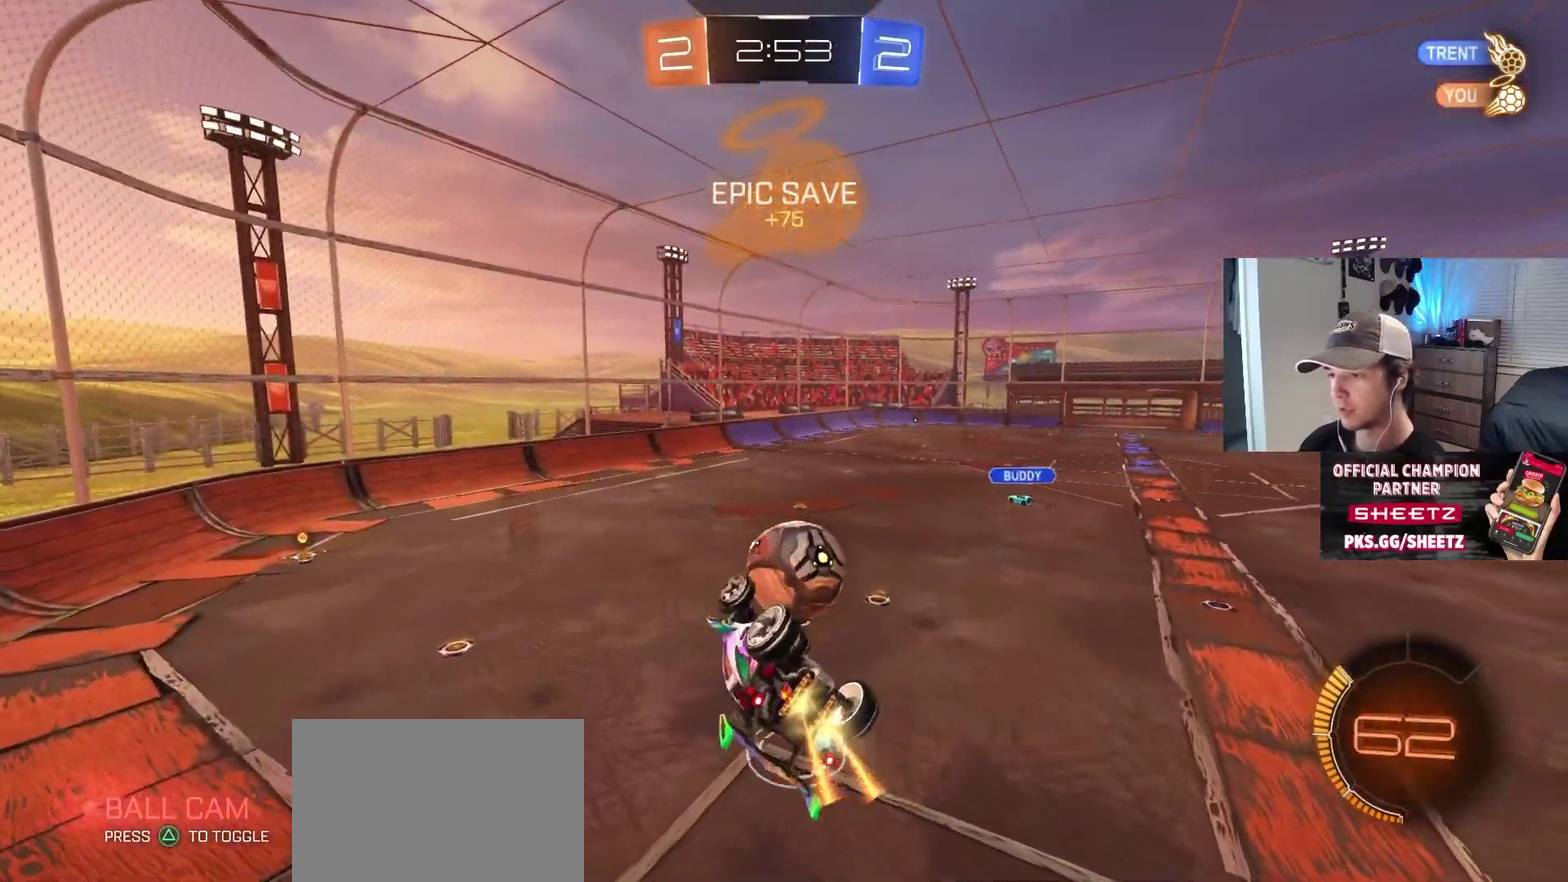
{"buttons": ["CIRCLE"], "left_stick": "up-left", "right_stick": "center", "events": [[17, "left_stick", "right"], [150, "left_stick", "down-right"], [217, "R1", "up"], [300, "left_stick", "down"], [433, "left_stick", "center"], [483, "left_stick", "up-left"]]}
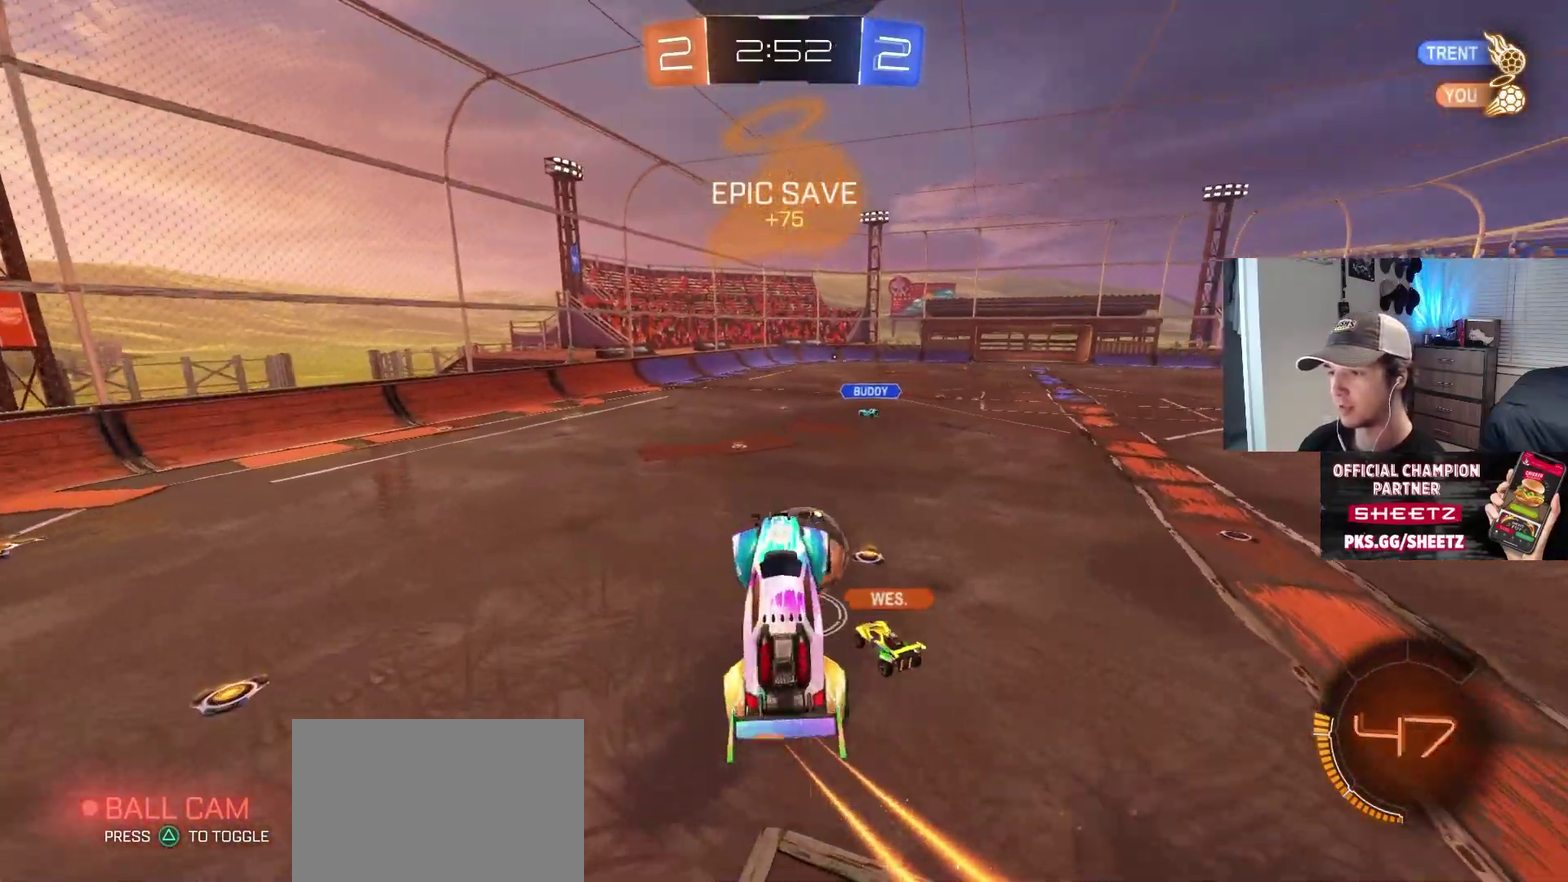
{"buttons": [], "left_stick": "up-left", "right_stick": "center", "events": [[17, "CIRCLE", "up"]]}
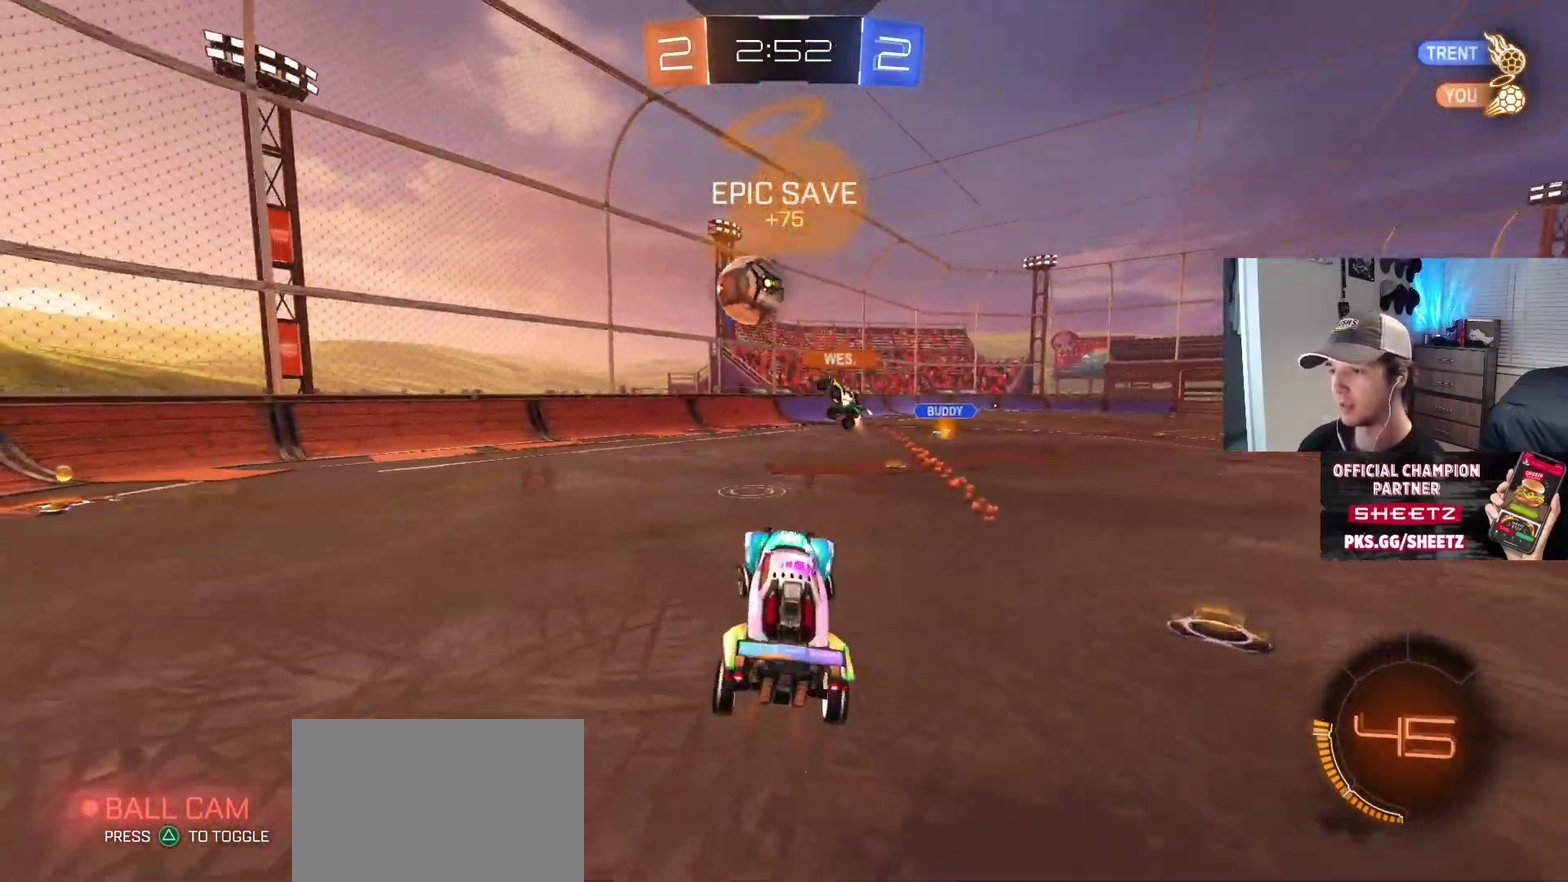
{"buttons": ["CIRCLE"], "left_stick": "left", "right_stick": "center", "events": [[17, "left_stick", "left"], [83, "left_stick", "down-left"], [117, "CIRCLE", "down"], [217, "left_stick", "left"], [317, "left_stick", "center"], [383, "left_stick", "left"]]}
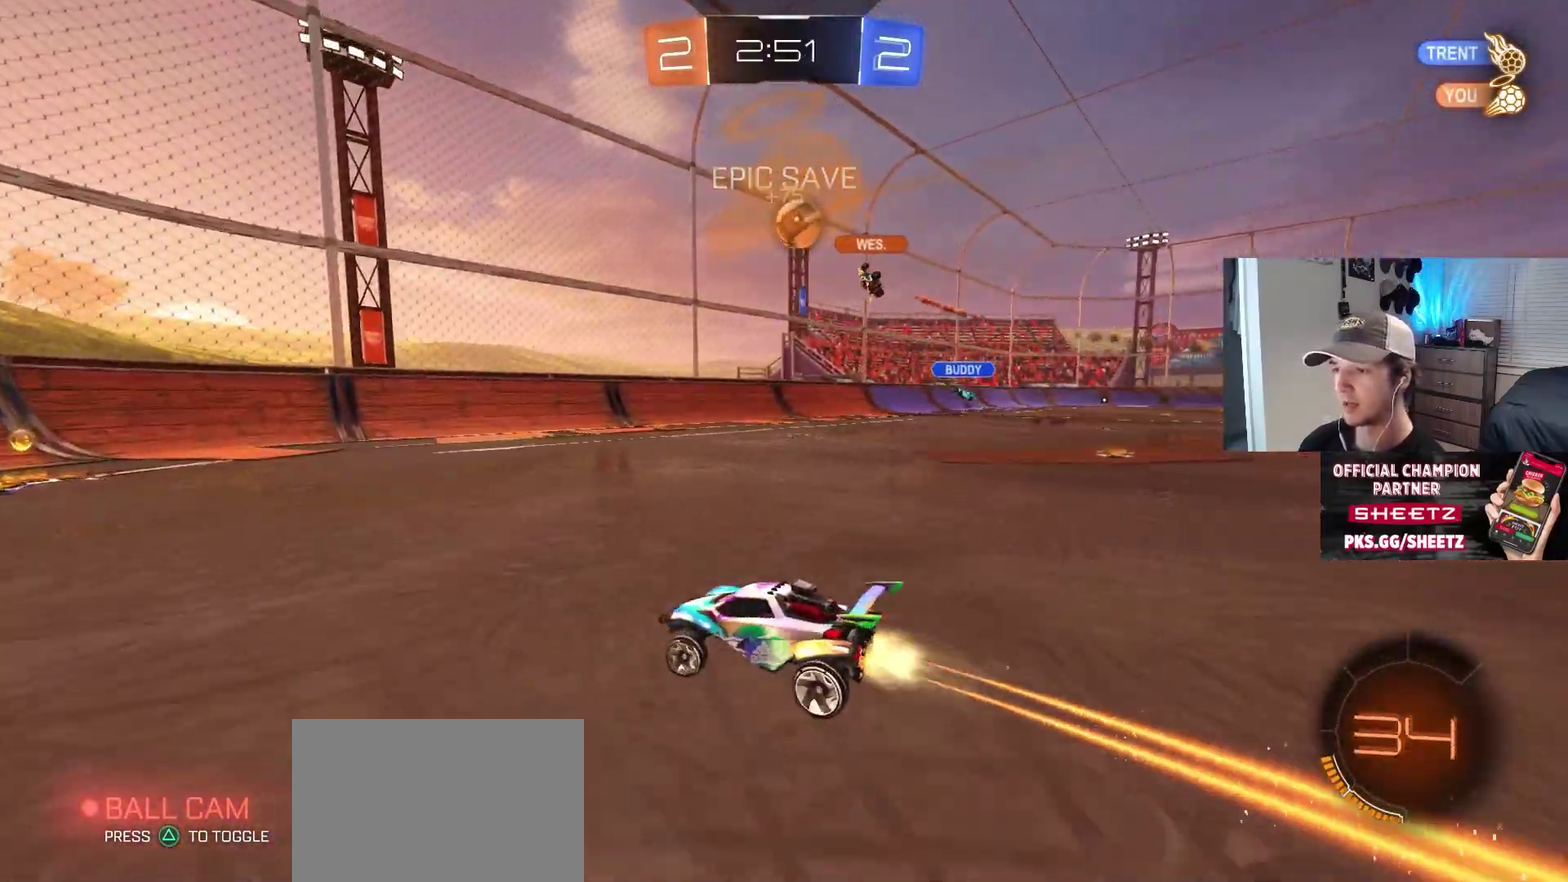
{"buttons": ["CIRCLE", "L1"], "left_stick": "right", "right_stick": "center", "events": [[83, "left_stick", "center"], [400, "left_stick", "right"], [433, "L1", "down"]]}
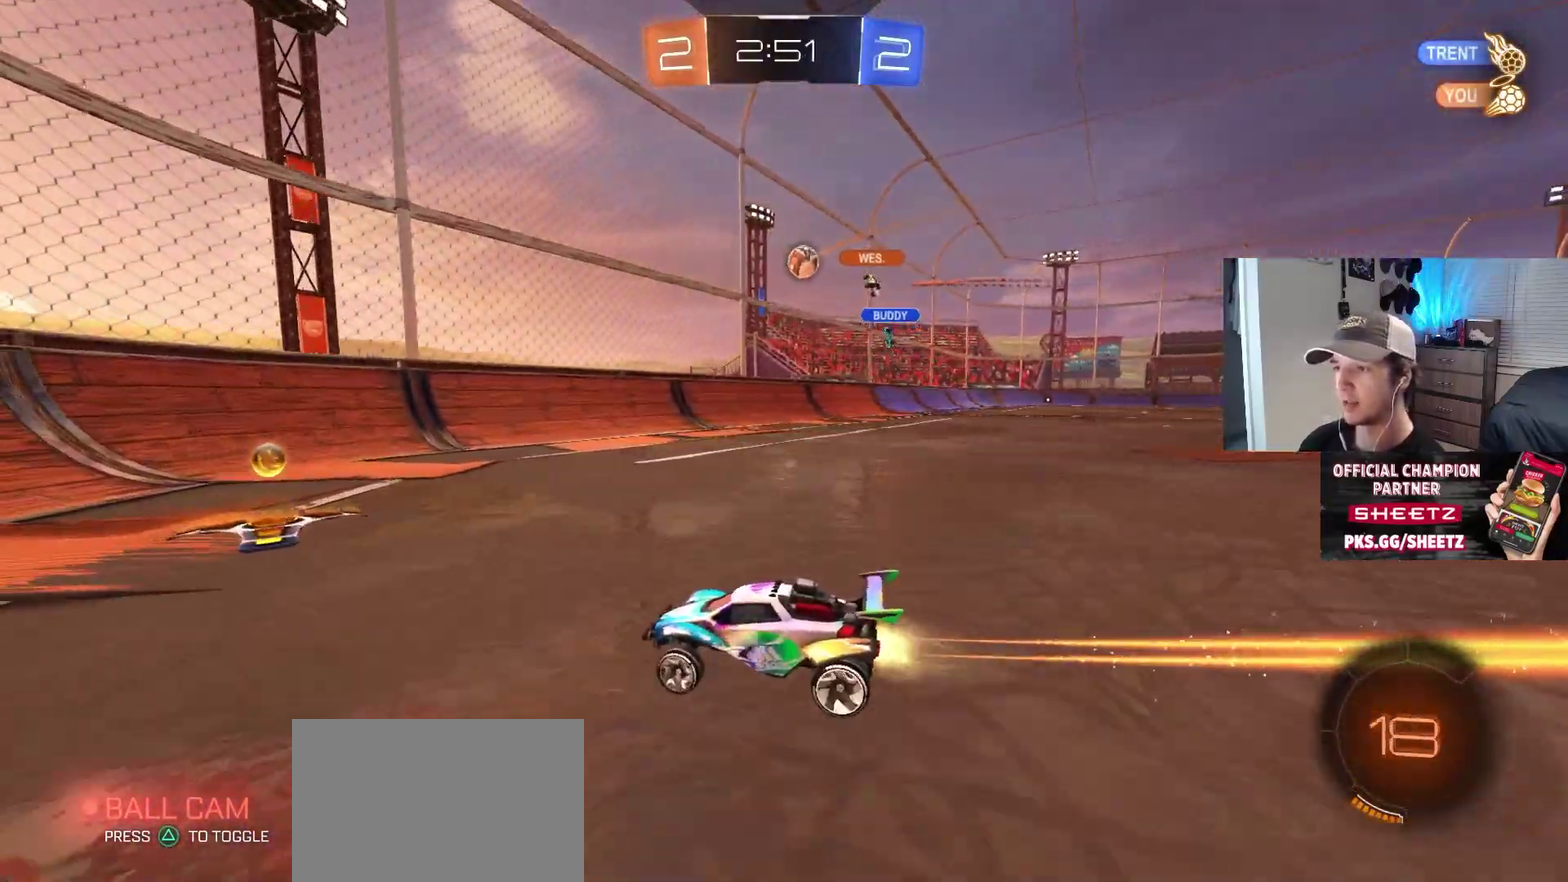
{"buttons": [], "left_stick": "right", "right_stick": "center", "events": [[83, "L1", "up"], [100, "CIRCLE", "up"], [433, "L1", "down"], [500, "L1", "up"]]}
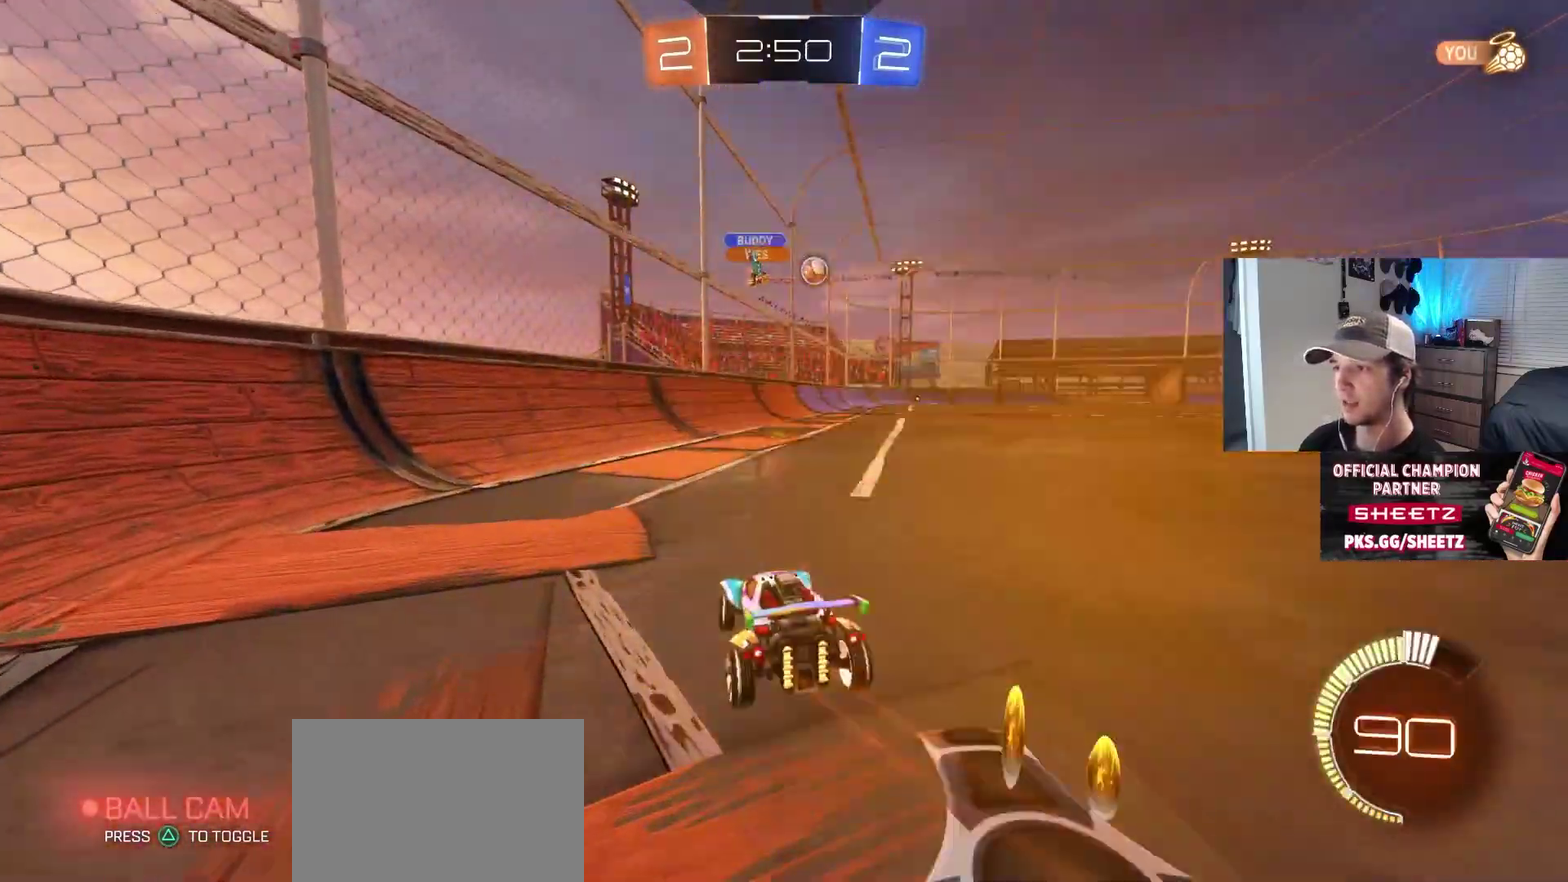
{"buttons": ["CROSS", "CIRCLE", "L1"], "left_stick": "down", "right_stick": "center", "events": [[83, "CIRCLE", "down"], [100, "left_stick", "center"], [250, "left_stick", "up-right"], [283, "CROSS", "down"], [300, "L1", "down"], [333, "CIRCLE", "up"], [333, "CROSS", "up"], [350, "left_stick", "up"], [383, "CIRCLE", "down"], [383, "CROSS", "down"], [450, "left_stick", "down"]]}
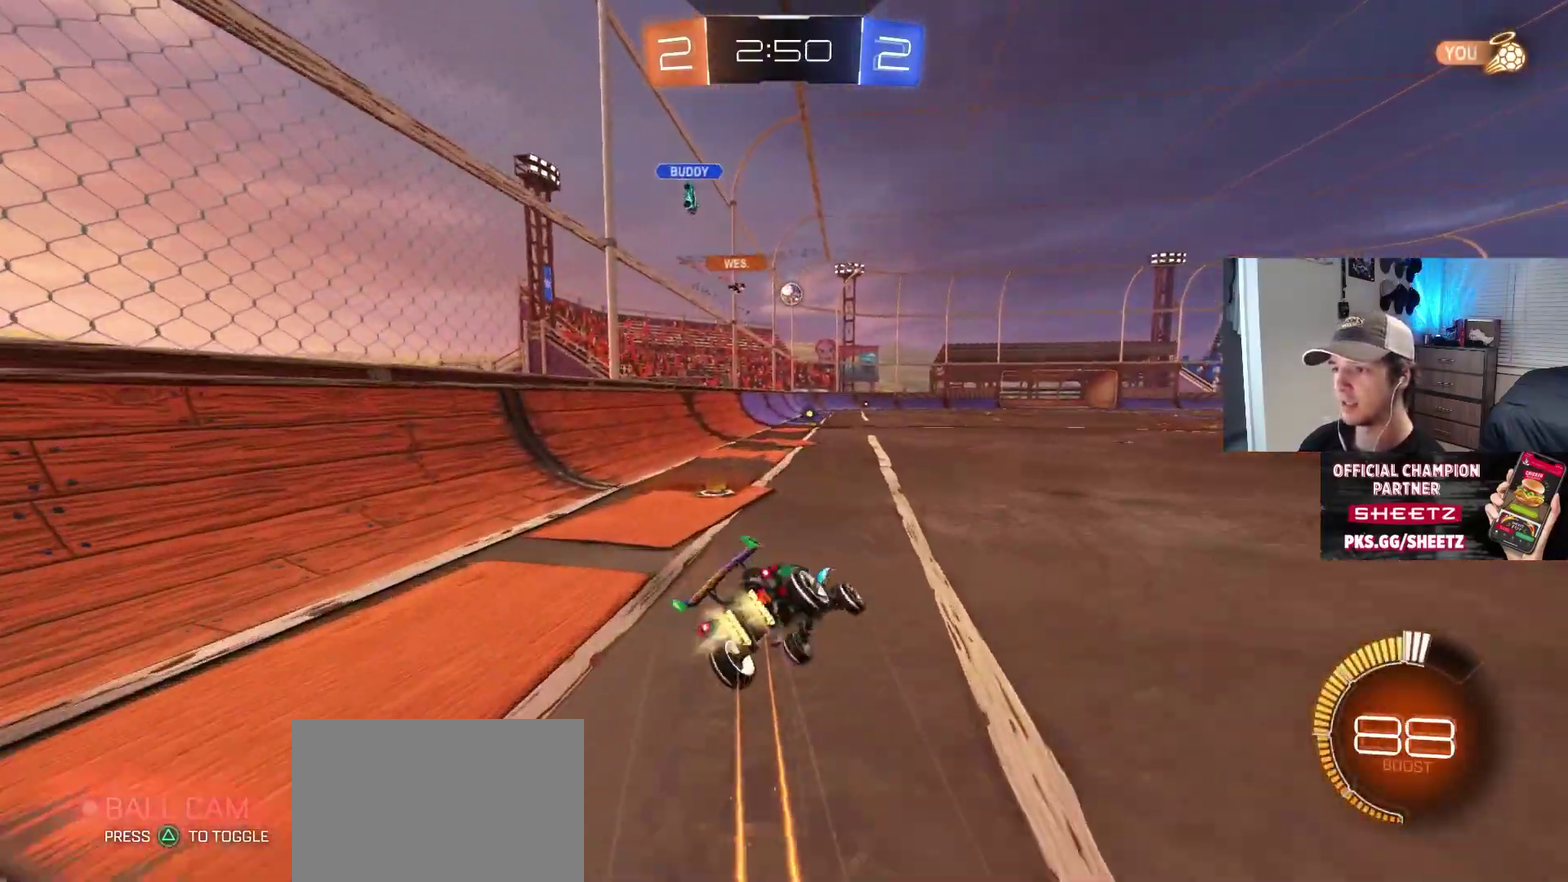
{"buttons": ["L1"], "left_stick": "down-left", "right_stick": "center", "events": [[17, "CROSS", "up"], [33, "CIRCLE", "up"], [367, "left_stick", "down-left"]]}
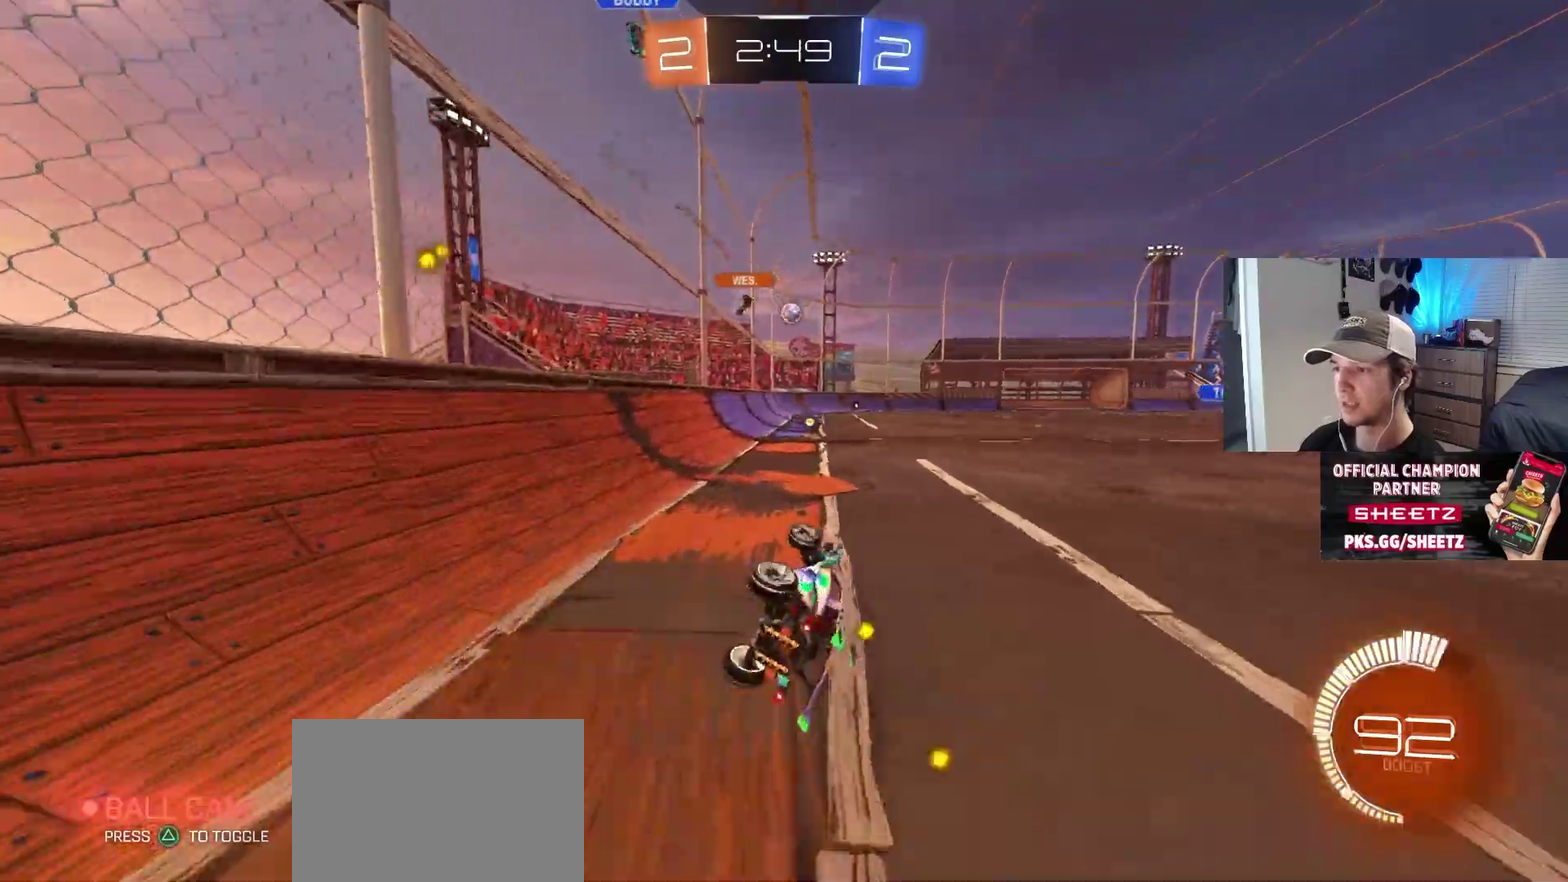
{"buttons": [], "left_stick": "center", "right_stick": "center", "events": [[83, "left_stick", "left"], [167, "L1", "up"], [183, "left_stick", "center"], [400, "left_stick", "left"], [483, "left_stick", "center"]]}
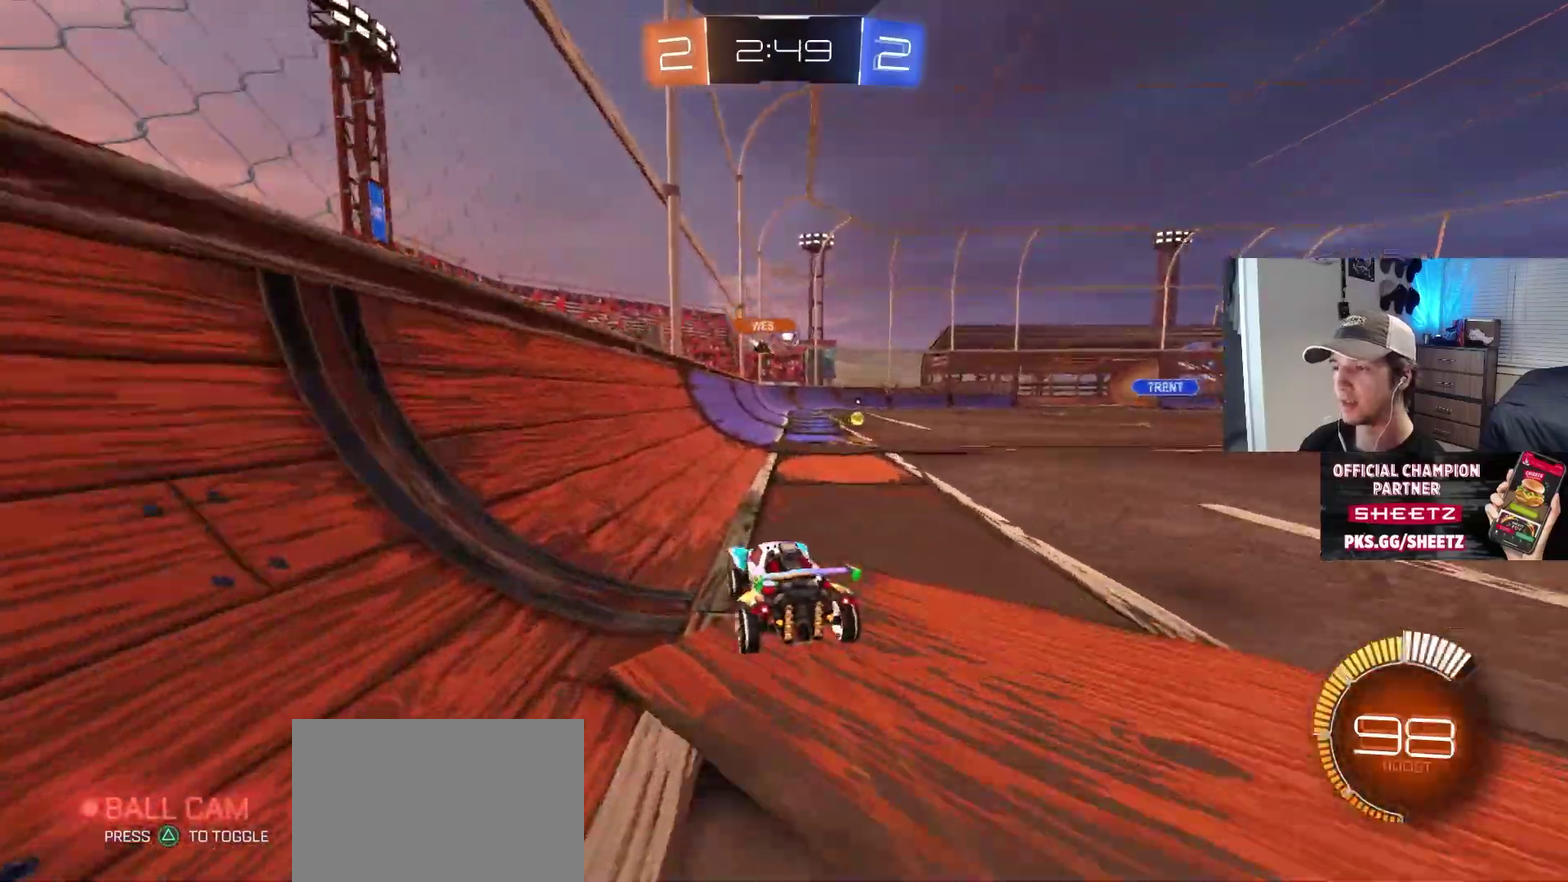
{"buttons": [], "left_stick": "center", "right_stick": "center", "events": [[167, "left_stick", "down-right"], [217, "left_stick", "center"], [250, "L2", "down"], [433, "L2", "up"]]}
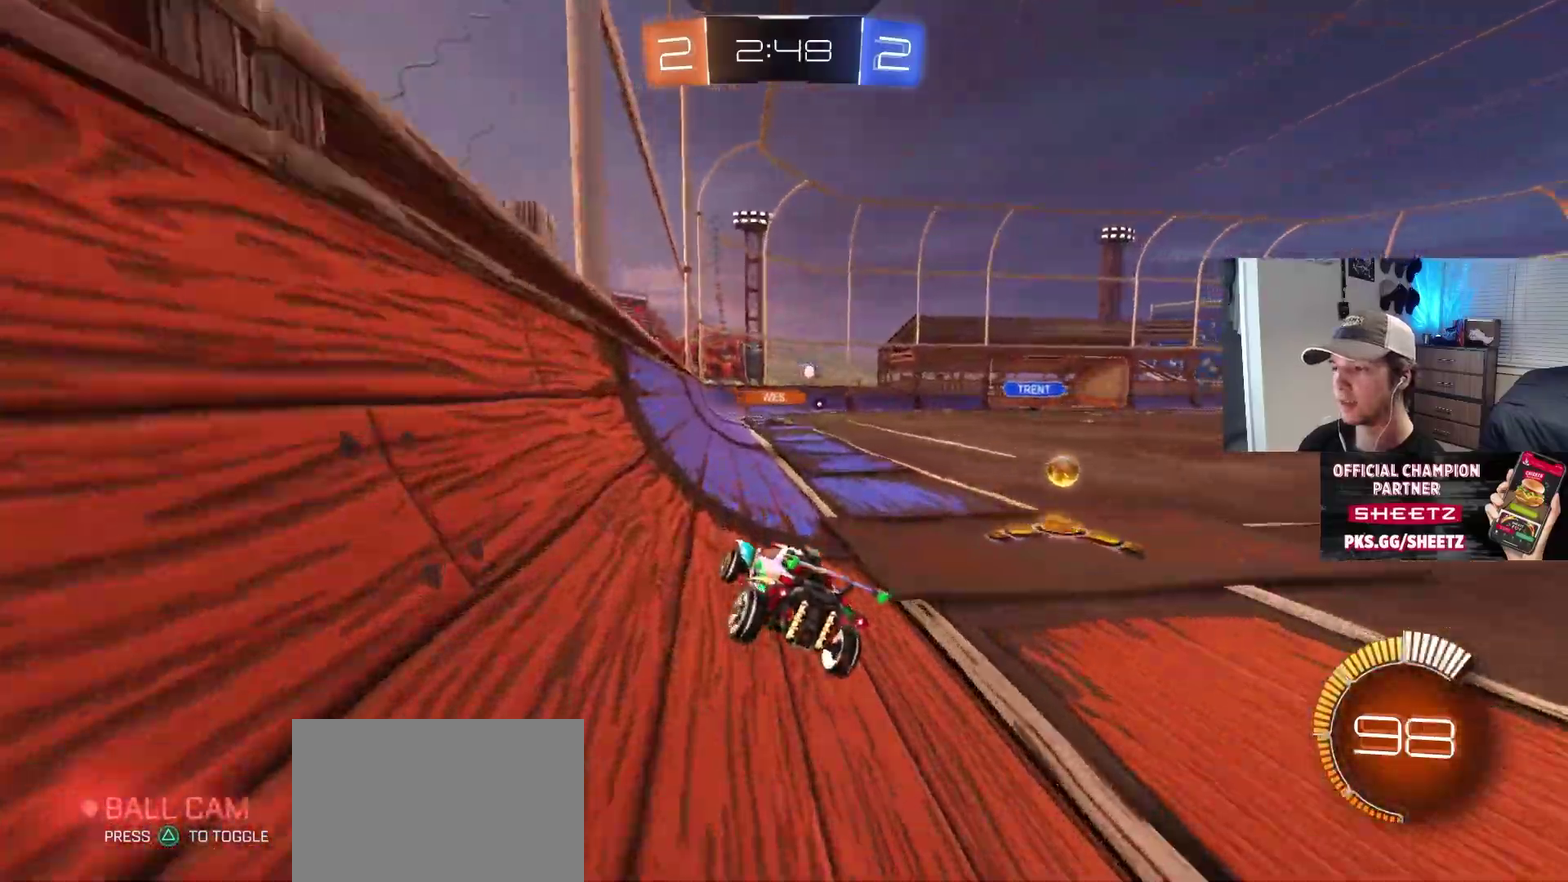
{"buttons": [], "left_stick": "down-left", "right_stick": "center", "events": [[17, "left_stick", "down-right"], [333, "left_stick", "down-left"]]}
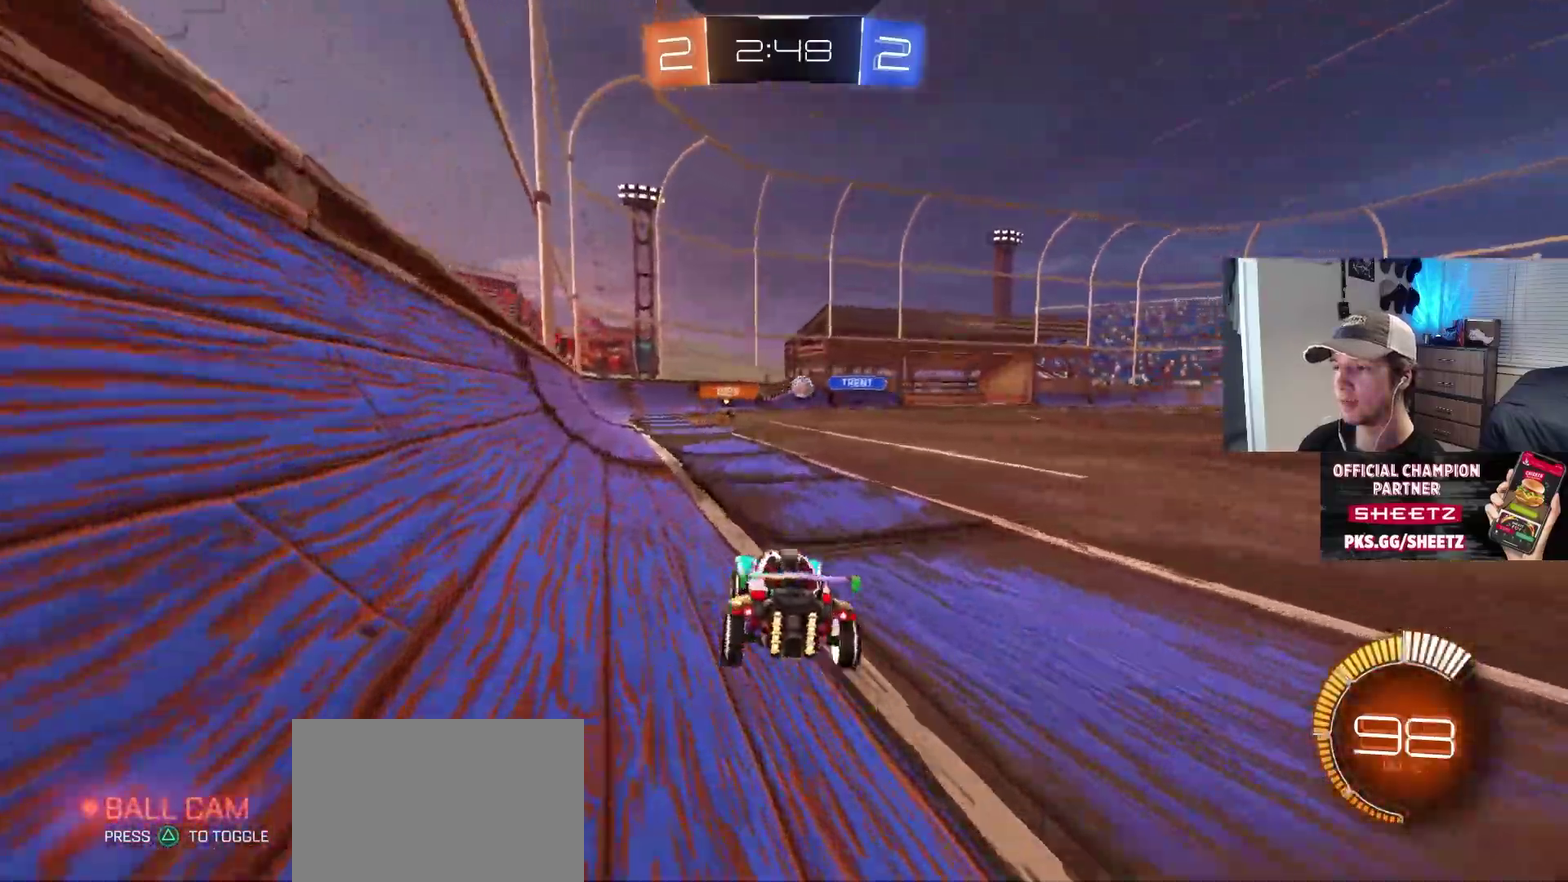
{"buttons": [], "left_stick": "left", "right_stick": "center", "events": [[17, "left_stick", "left"], [67, "L1", "down"], [167, "L1", "up"]]}
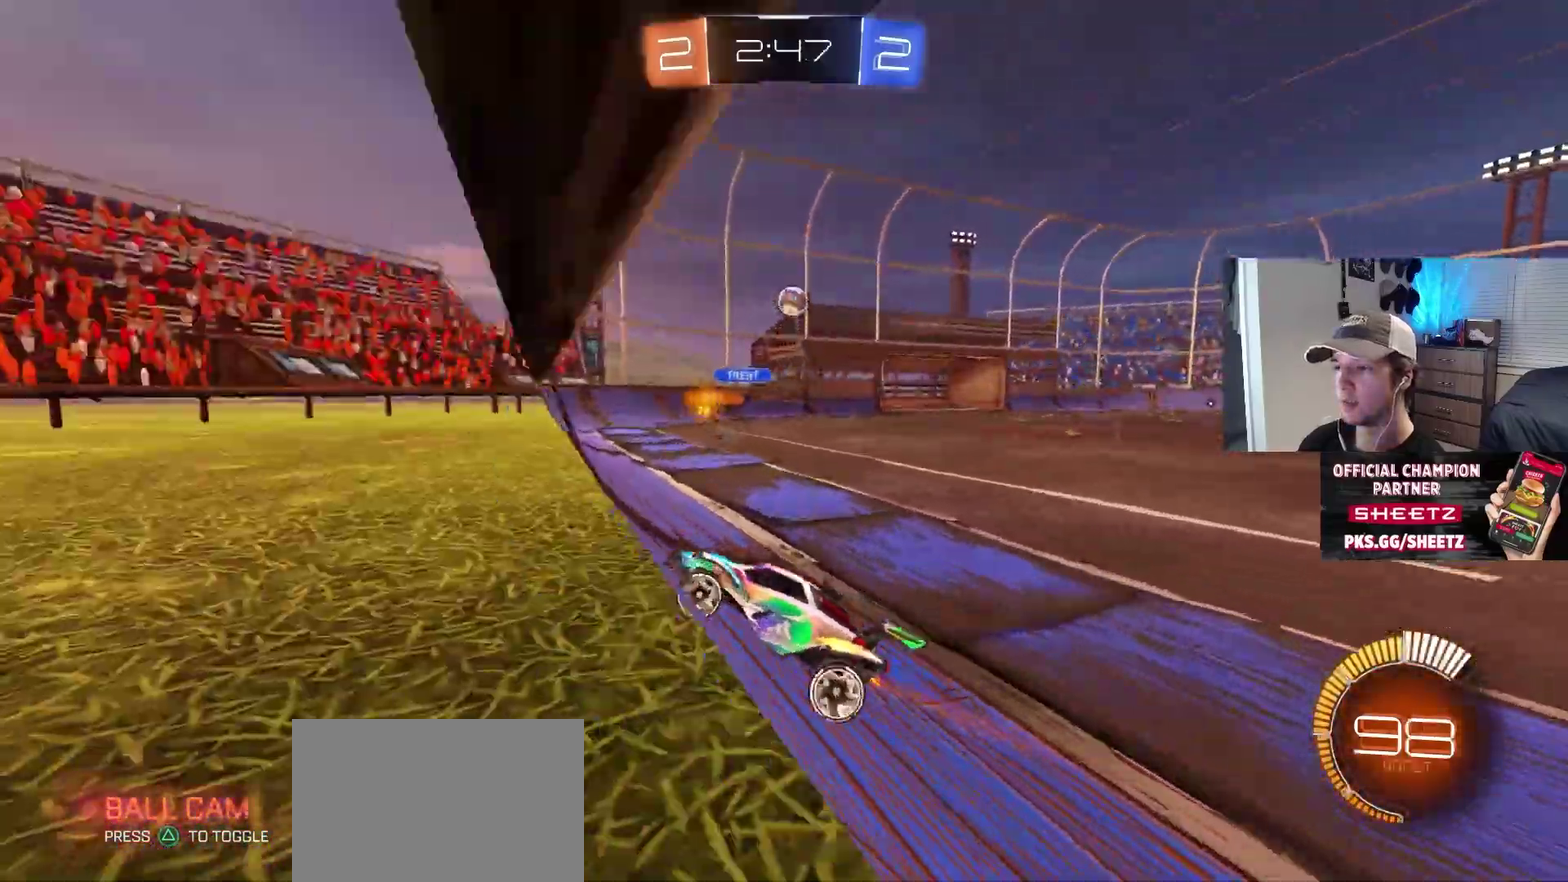
{"buttons": ["CIRCLE"], "left_stick": "center", "right_stick": "center", "events": [[50, "CIRCLE", "down"], [233, "left_stick", "center"], [300, "left_stick", "right"], [433, "left_stick", "center"]]}
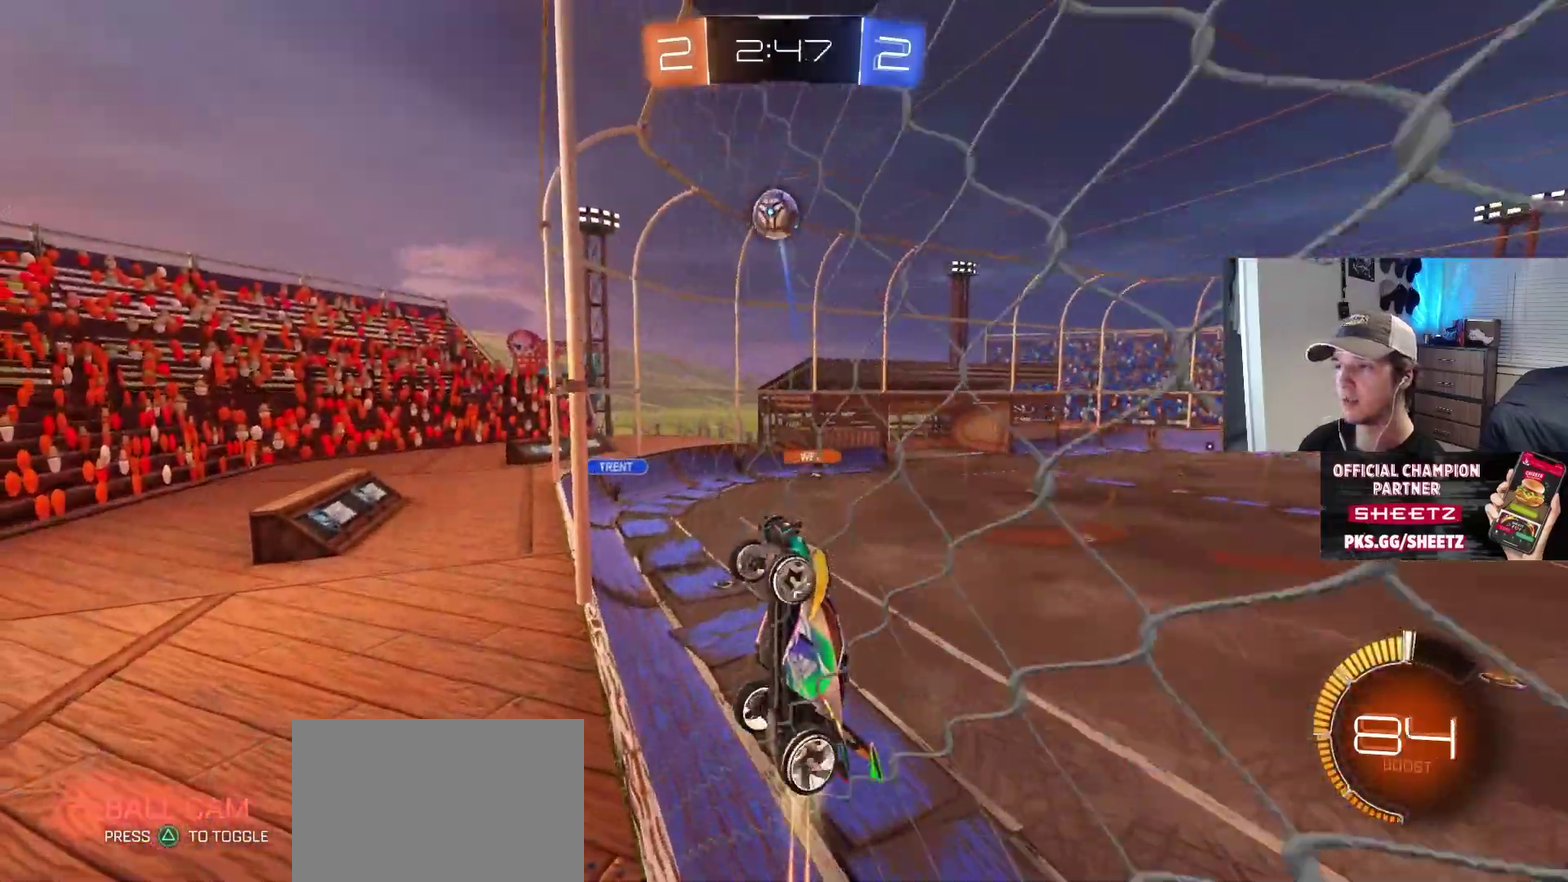
{"buttons": ["CIRCLE", "R1"], "left_stick": "down-left", "right_stick": "center", "events": [[50, "left_stick", "right"], [150, "left_stick", "center"], [250, "left_stick", "down-right"], [283, "CROSS", "down"], [300, "L1", "down"], [350, "R1", "down"], [417, "left_stick", "down"], [433, "L1", "up"], [467, "left_stick", "down-left"], [483, "CROSS", "up"]]}
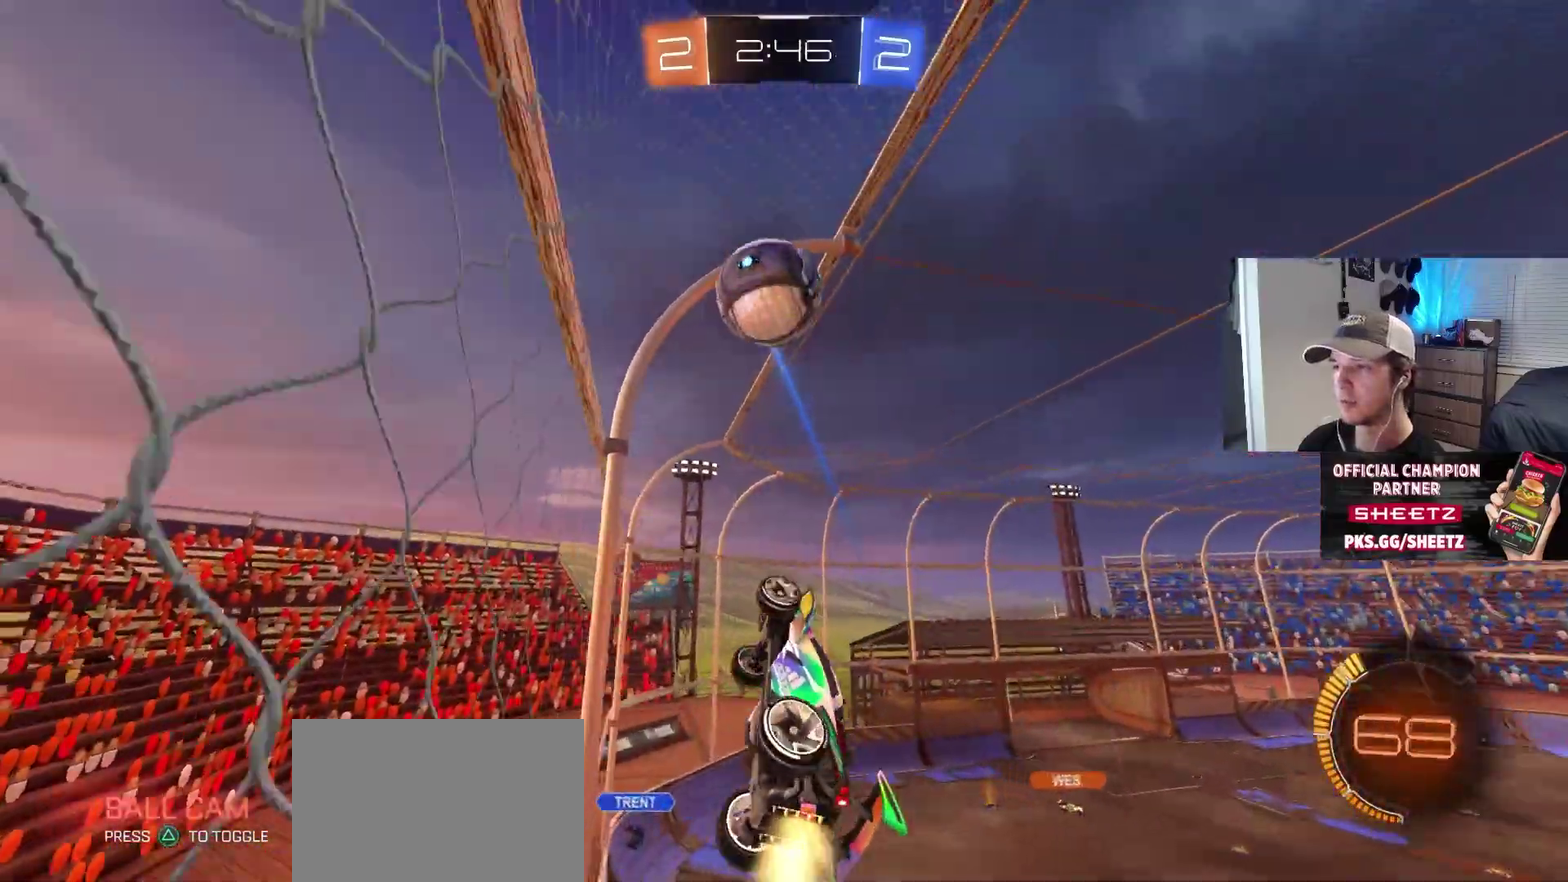
{"buttons": ["R1"], "left_stick": "up-right", "right_stick": "center", "events": [[83, "R1", "up"], [83, "left_stick", "up-left"], [133, "left_stick", "up-right"], [167, "CROSS", "down"], [233, "R1", "down"], [300, "L3", "down"], [333, "left_stick", "down-right"], [383, "CROSS", "up"], [400, "CIRCLE", "up"], [400, "L3", "up"], [450, "left_stick", "up-right"]]}
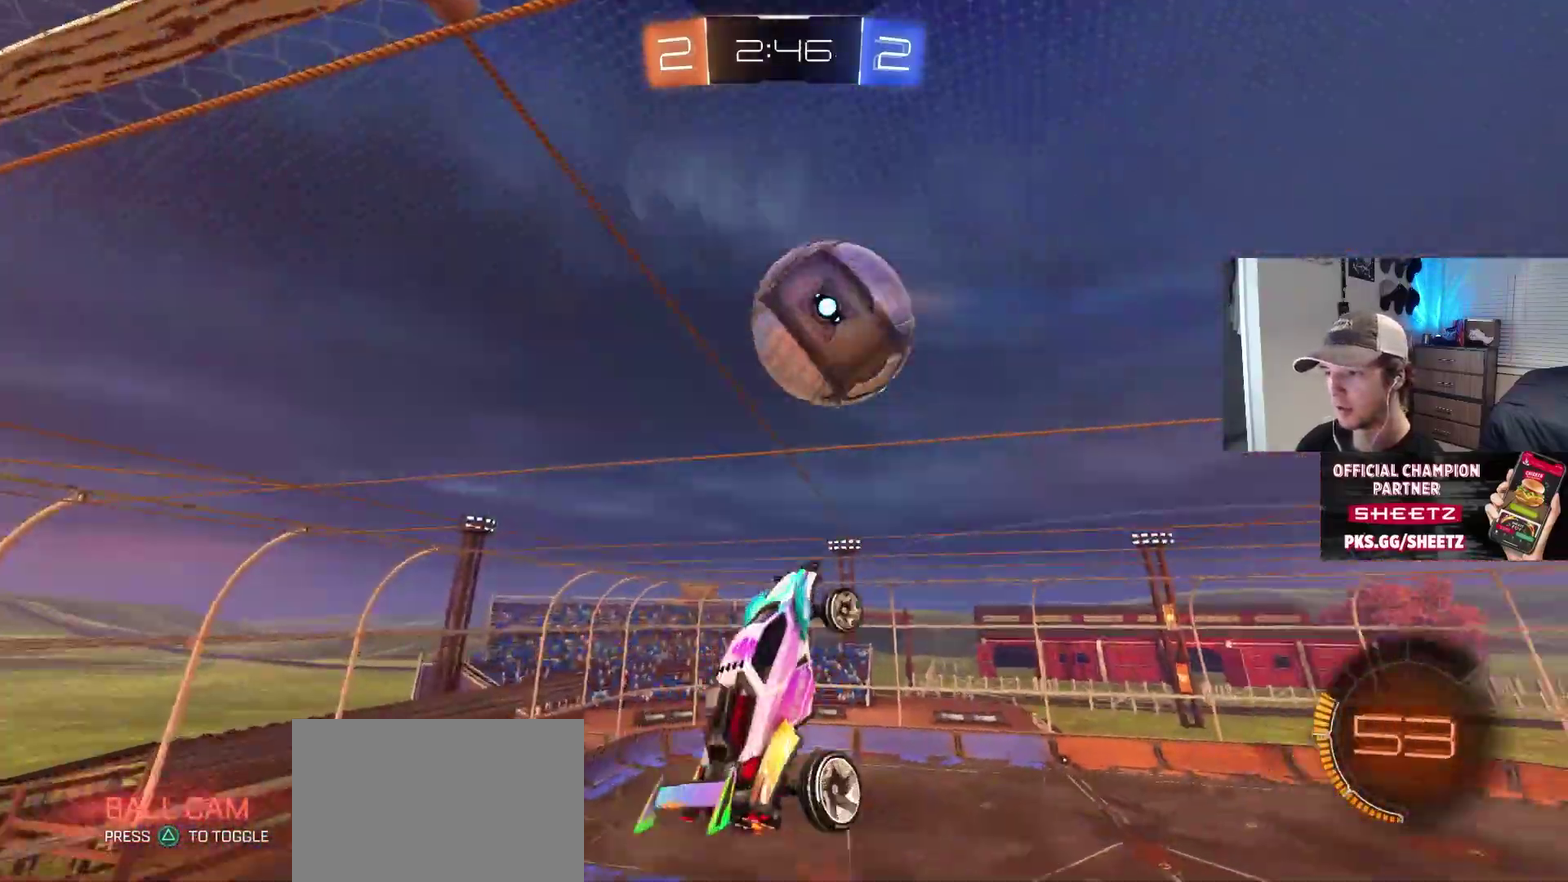
{"buttons": ["R1"], "left_stick": "down-left", "right_stick": "center", "events": [[50, "R1", "up"], [83, "left_stick", "right"], [133, "left_stick", "down-right"], [217, "left_stick", "down"], [250, "R1", "down"], [367, "left_stick", "down-left"]]}
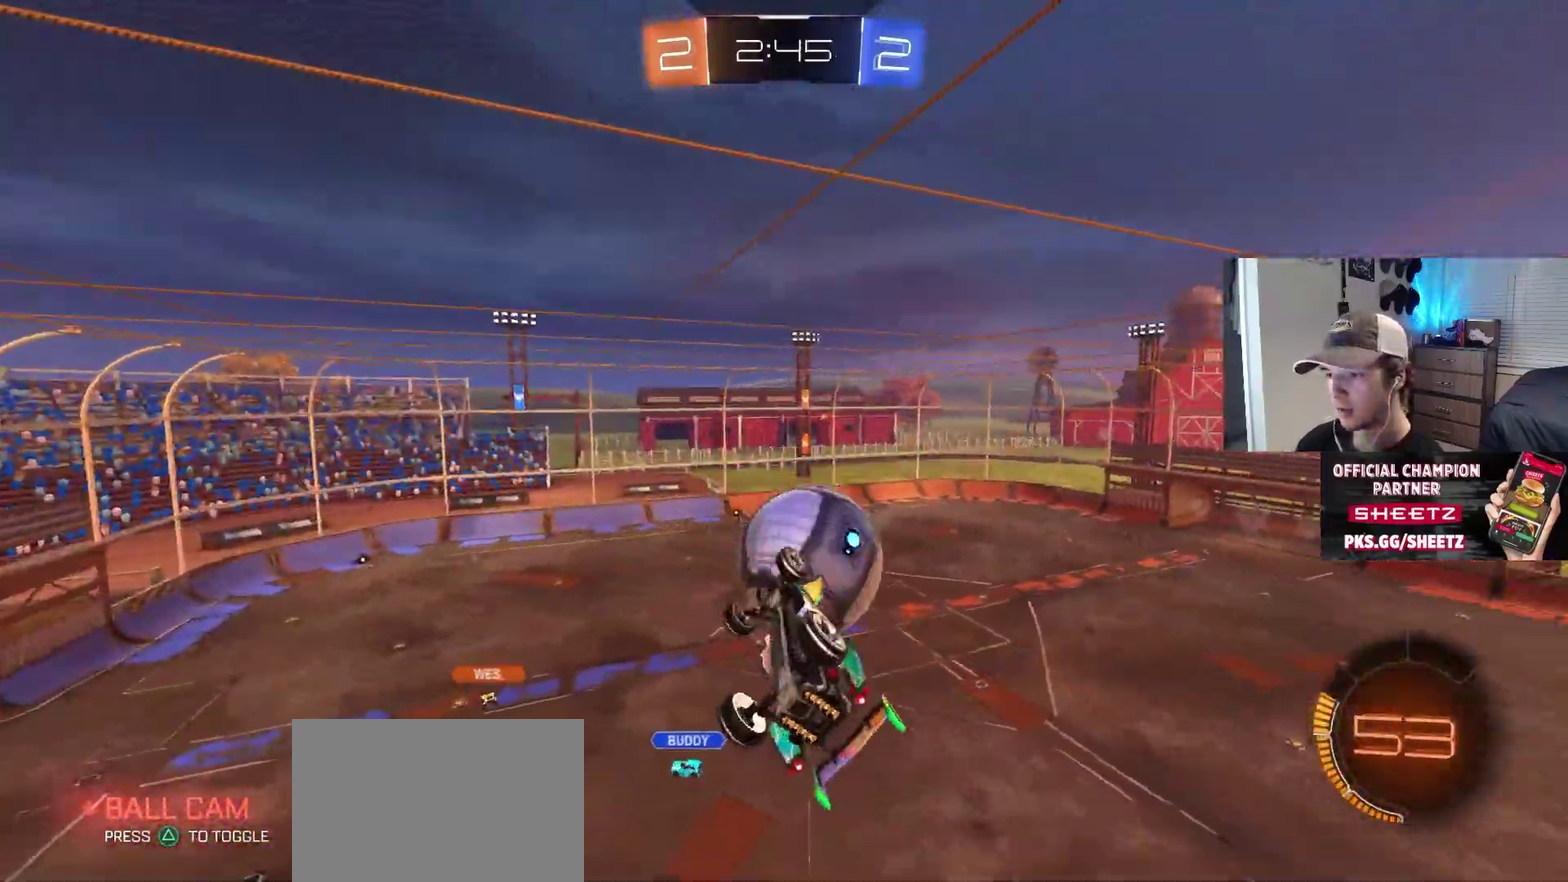
{"buttons": ["CIRCLE", "R1"], "left_stick": "down-right", "right_stick": "center"}
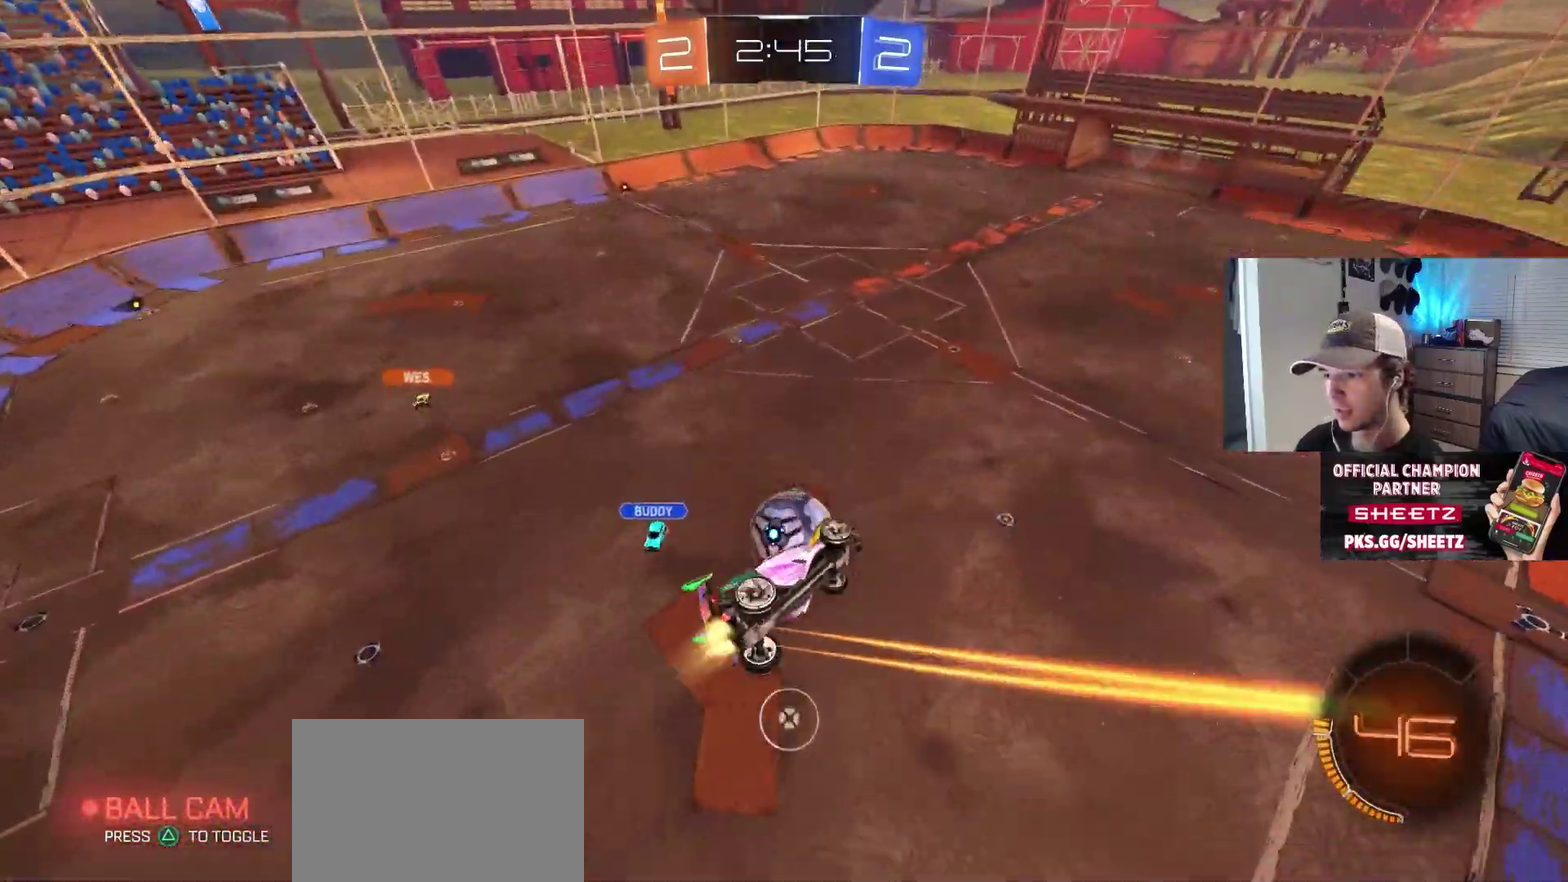
{"buttons": ["CIRCLE"], "left_stick": "center", "right_stick": "center"}
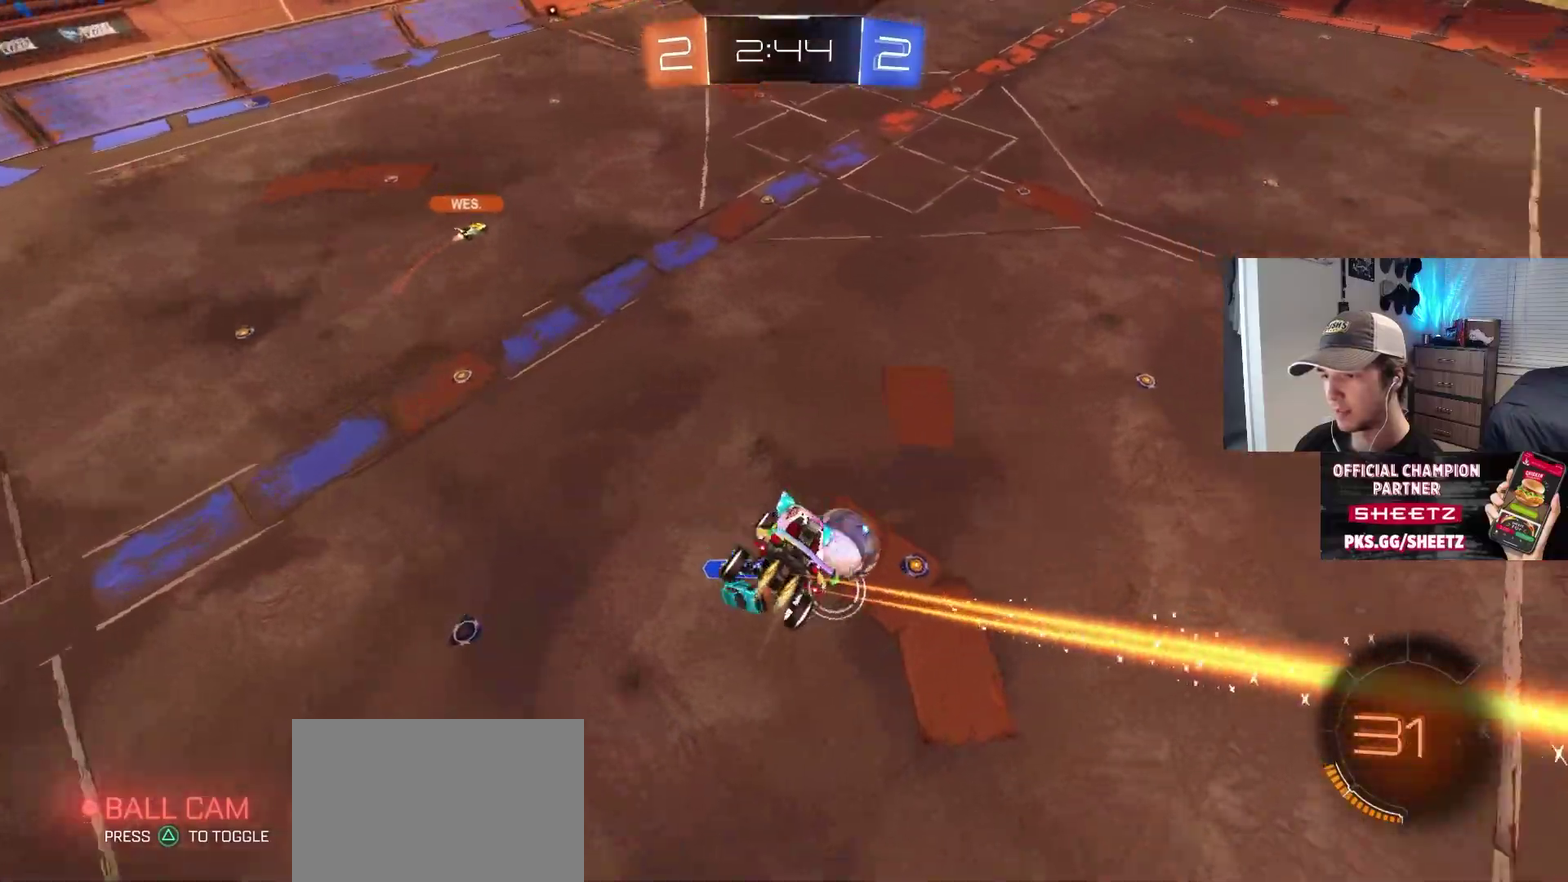
{"buttons": ["CIRCLE"], "left_stick": "center", "right_stick": "center", "events": [[33, "left_stick", "down-left"], [133, "CIRCLE", "up"], [133, "left_stick", "center"], [233, "L1", "down"], [250, "left_stick", "left"], [300, "CIRCLE", "down"], [333, "L1", "up"], [350, "CIRCLE", "up"], [367, "left_stick", "center"], [483, "CIRCLE", "down"]]}